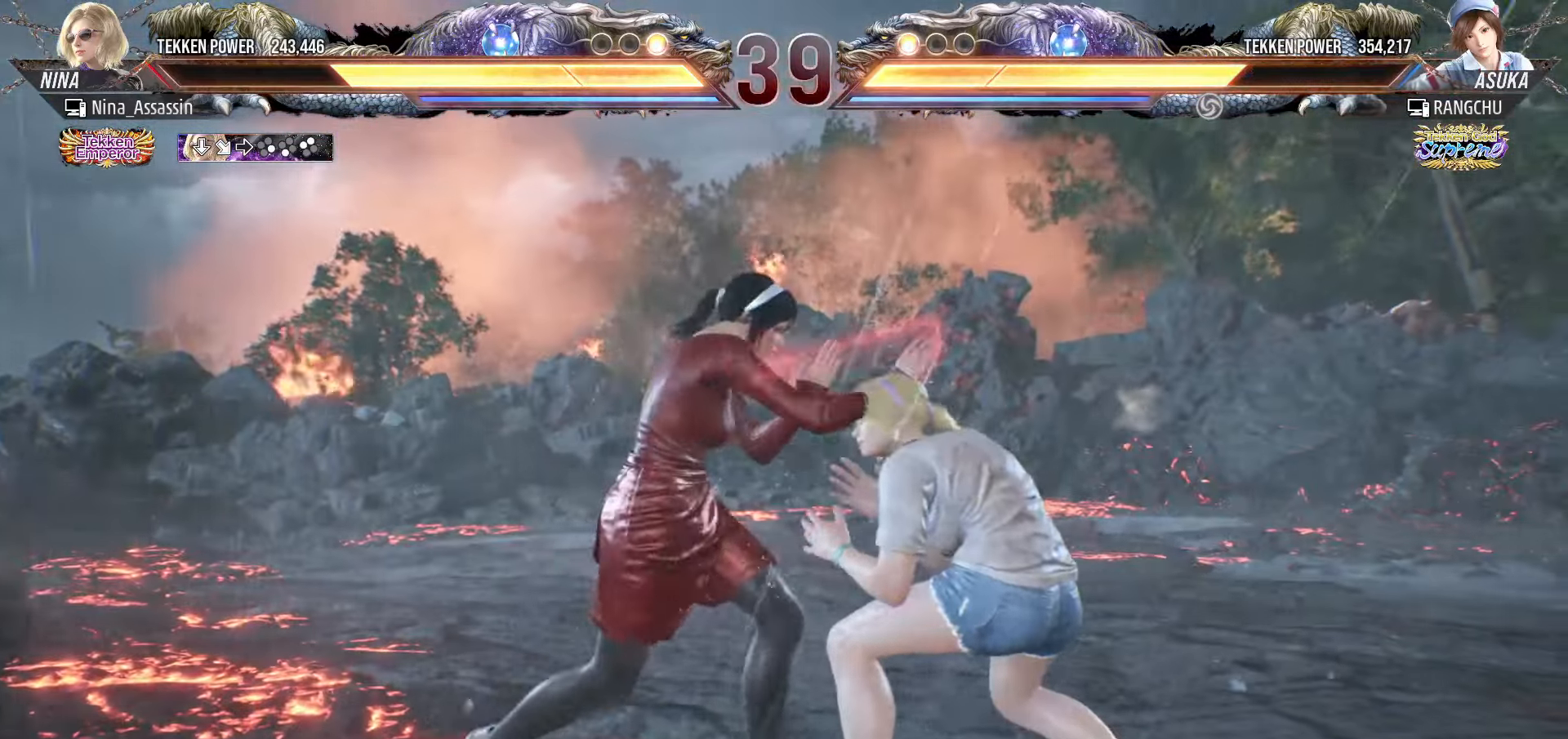
Gameplay with a controller (arcade stick); each line is a JSON object with the inputs held at the frame after it. "events" lists button and stick changes between this image and that frame as [ms after this image, input, new state], when the widget could be followed in between. Not read: L3 R3.
{"buttons": [], "left_stick": "left", "events": [[200, "left_stick", "left"]]}
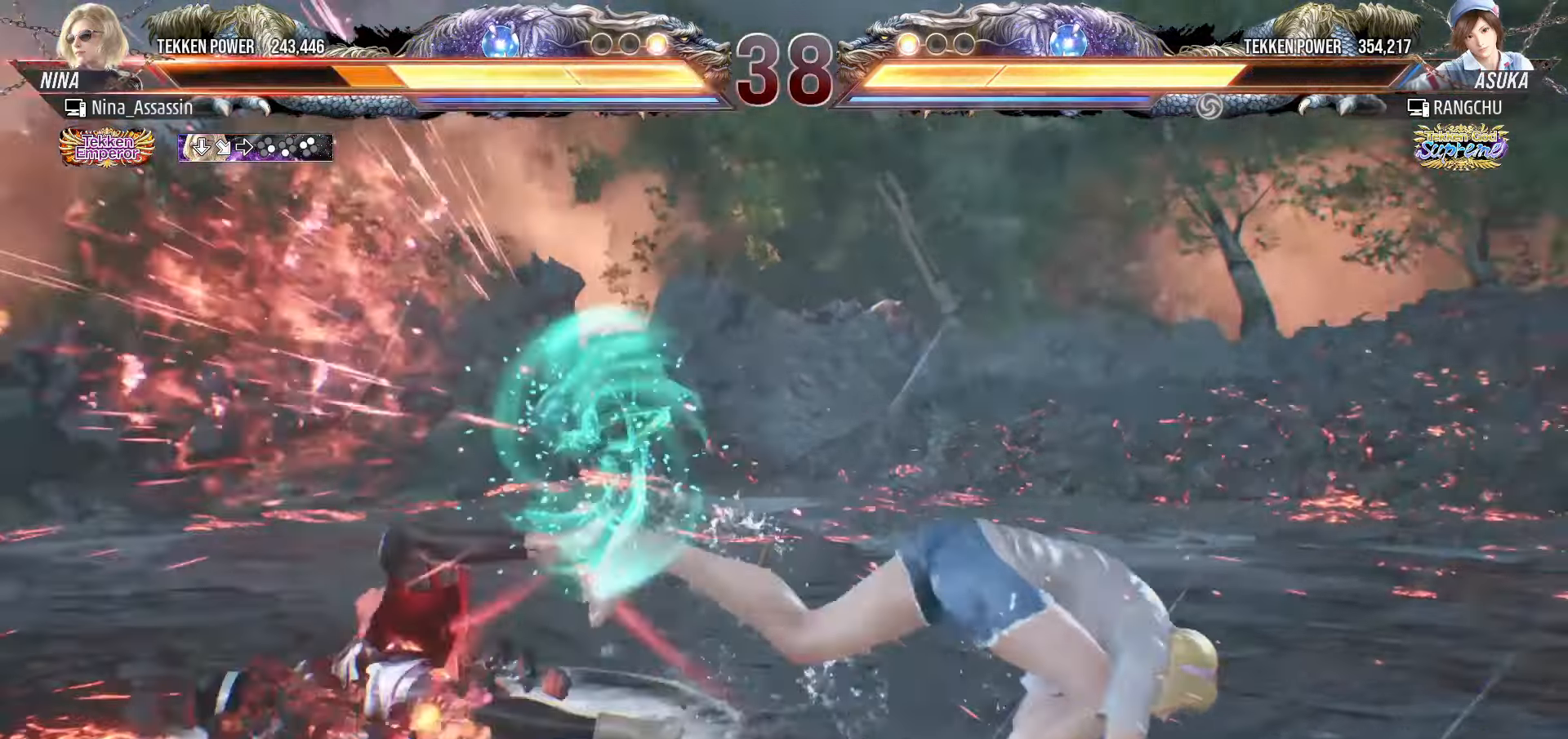
{"buttons": [], "left_stick": "center", "events": [[333, "left_stick", "center"]]}
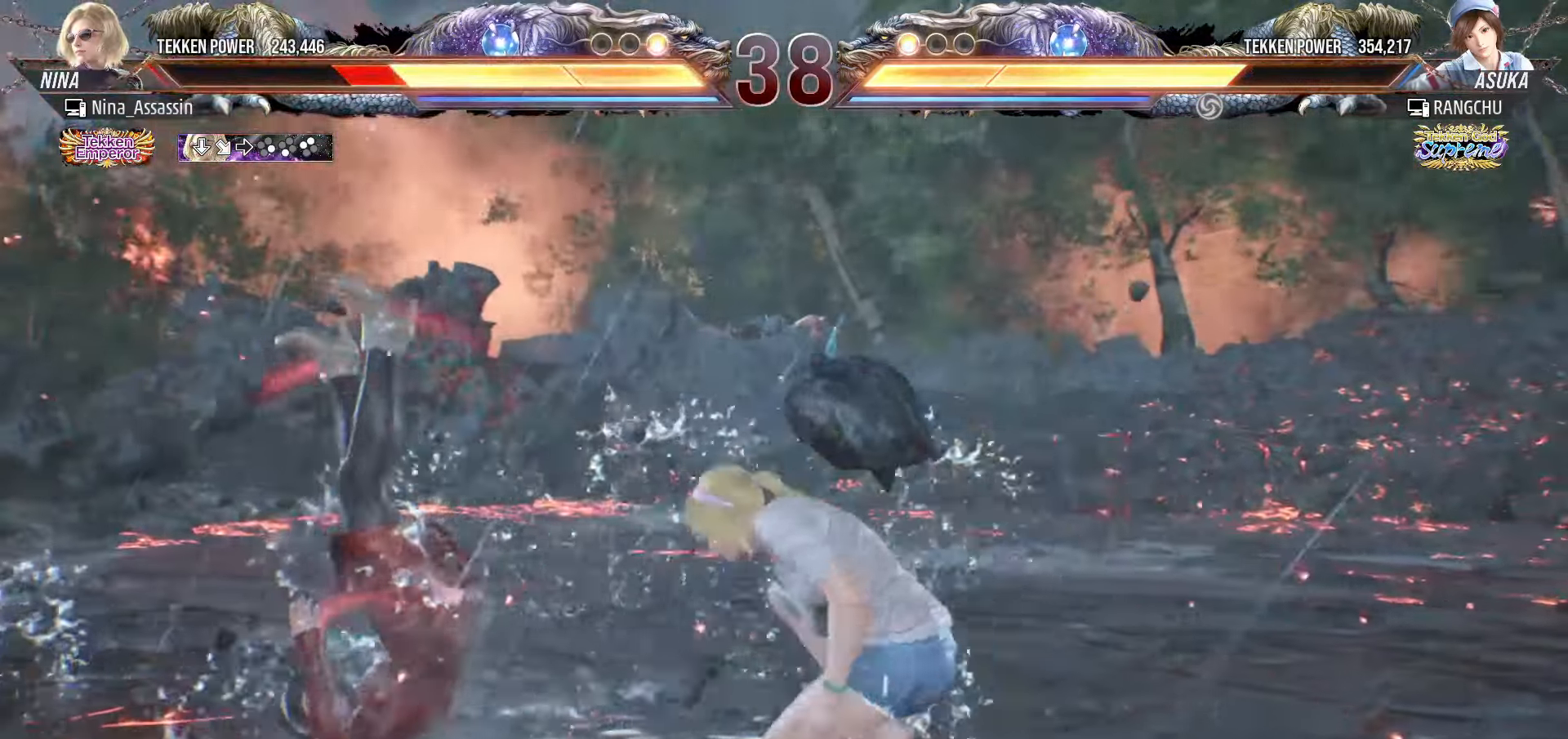
{"buttons": [], "left_stick": "center", "events": []}
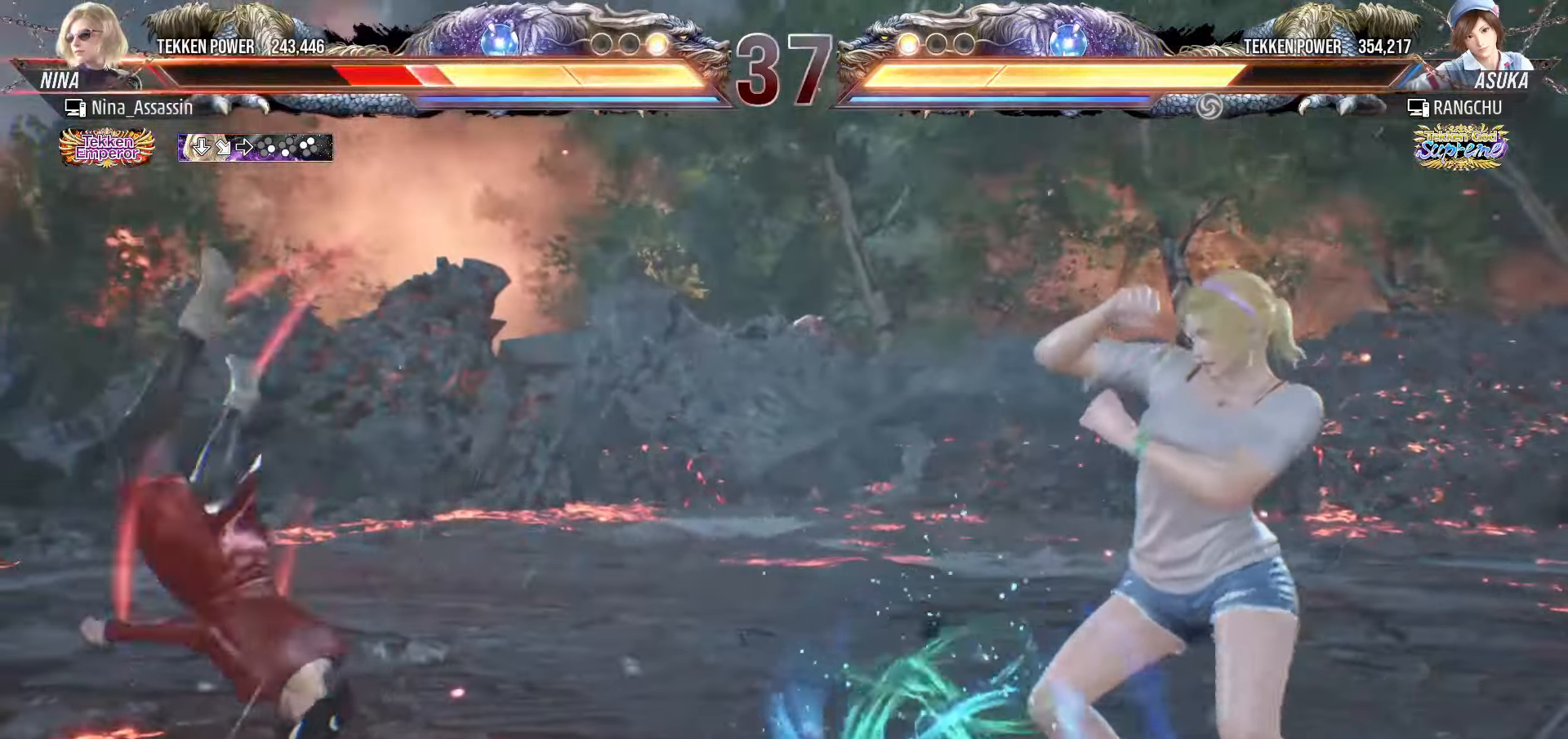
{"buttons": [], "left_stick": "center", "events": [[367, "left_stick", "up"], [483, "left_stick", "center"]]}
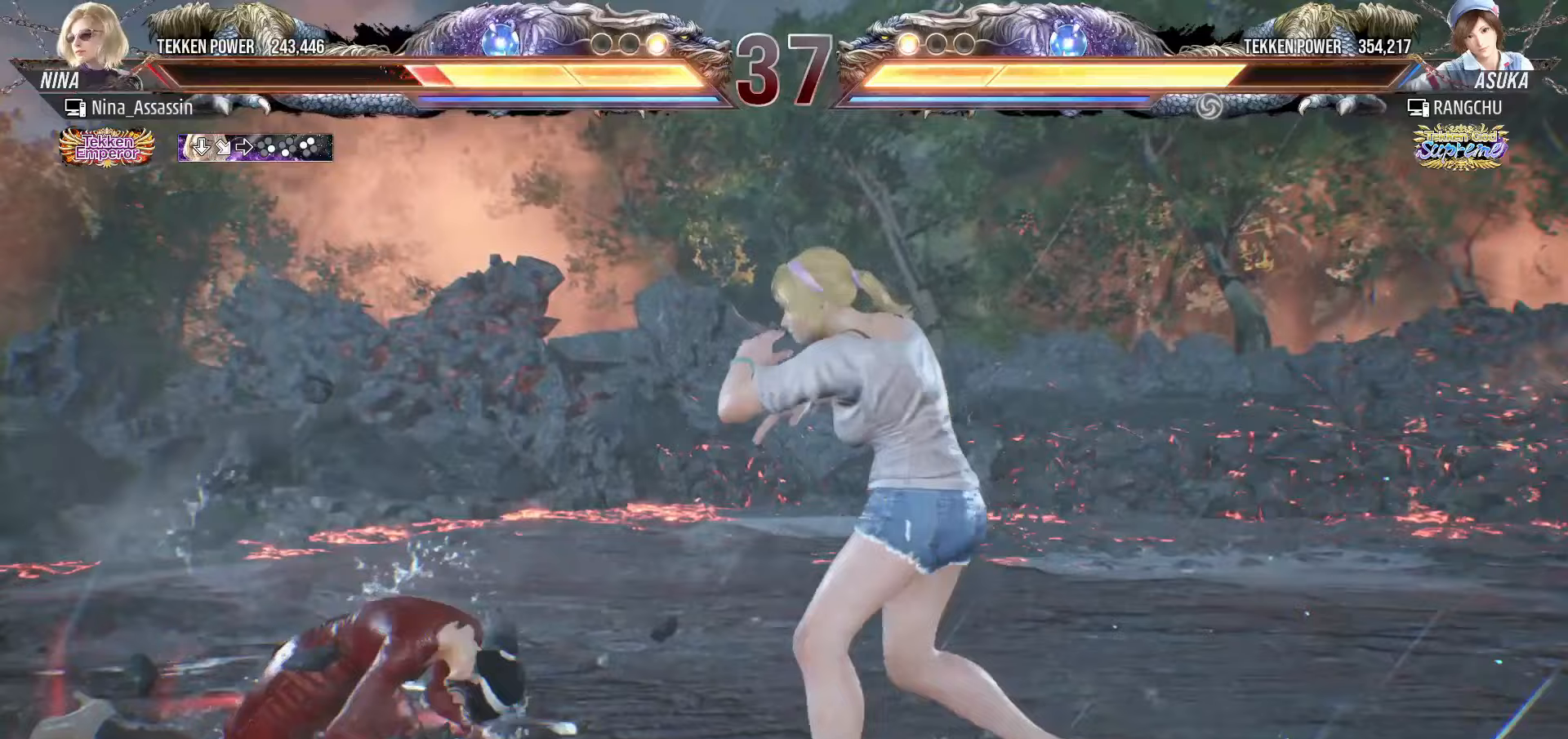
{"buttons": [], "left_stick": "left", "events": [[150, "CIRCLE", "down"], [233, "CIRCLE", "up"], [367, "left_stick", "left"]]}
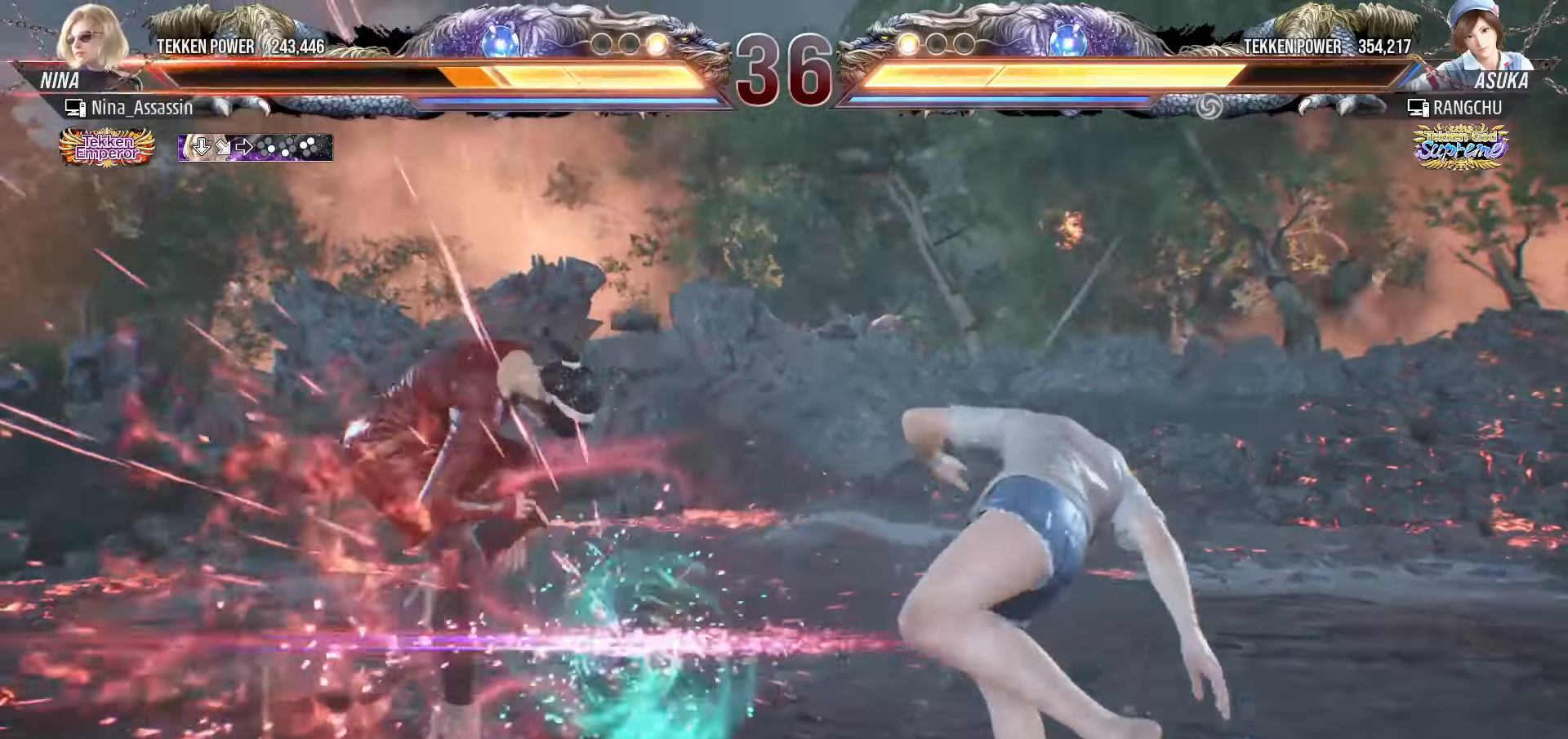
{"buttons": [], "left_stick": "left", "events": [[333, "left_stick", "center"], [383, "left_stick", "left"]]}
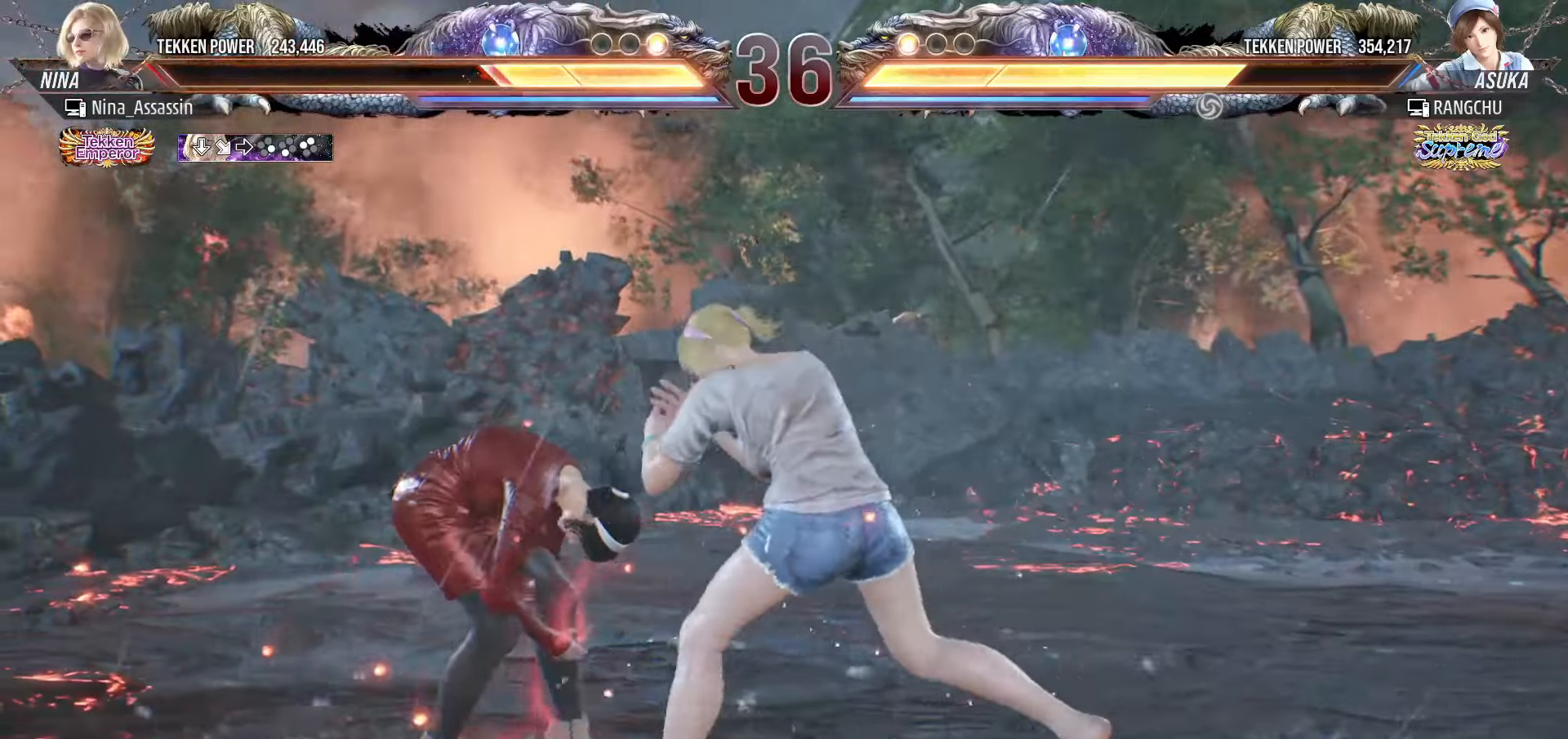
{"buttons": [], "left_stick": "left", "events": [[50, "left_stick", "down-left"], [217, "left_stick", "center"], [300, "left_stick", "left"]]}
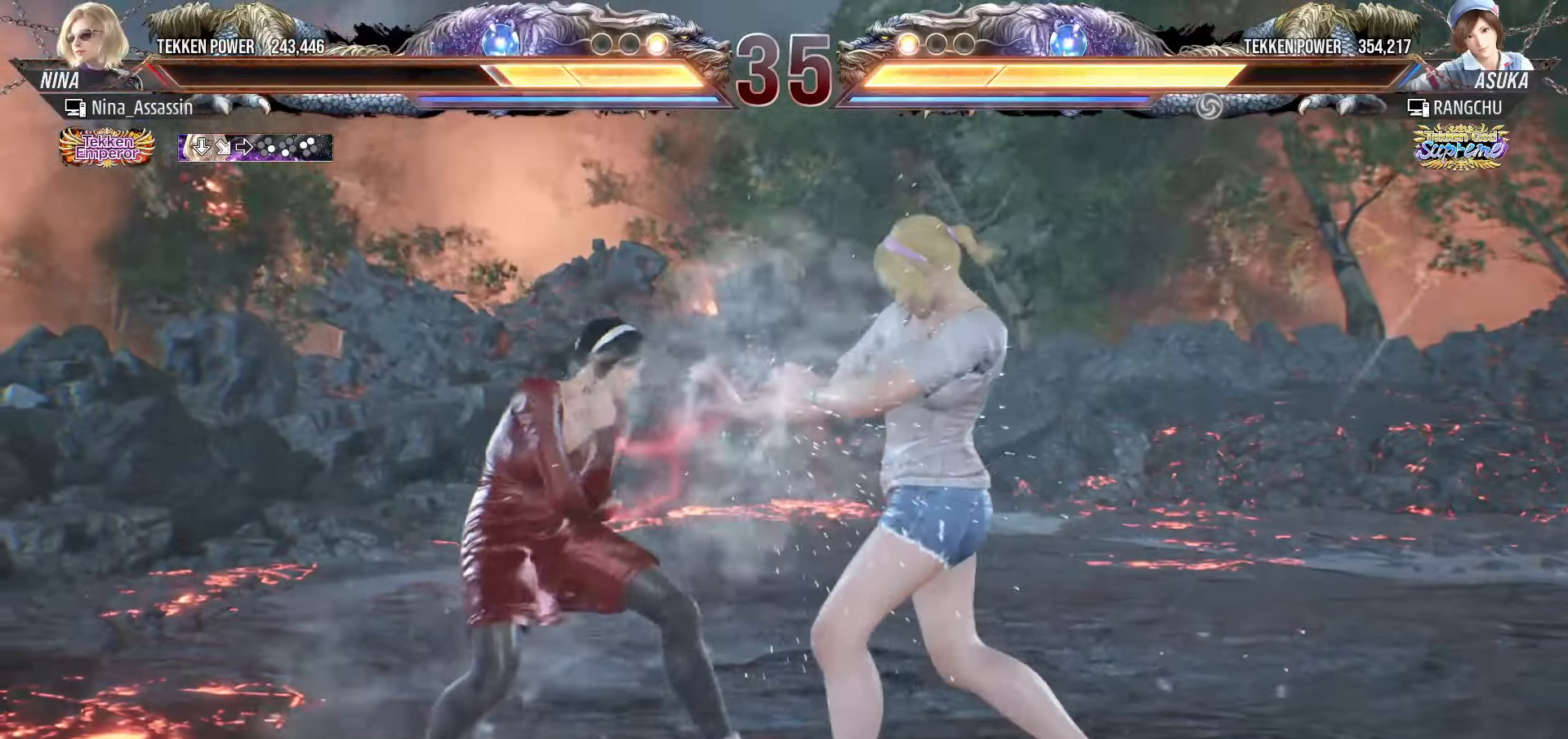
{"buttons": [], "left_stick": "center", "events": [[50, "left_stick", "down"], [133, "CIRCLE", "down"], [200, "CIRCLE", "up"], [200, "left_stick", "center"]]}
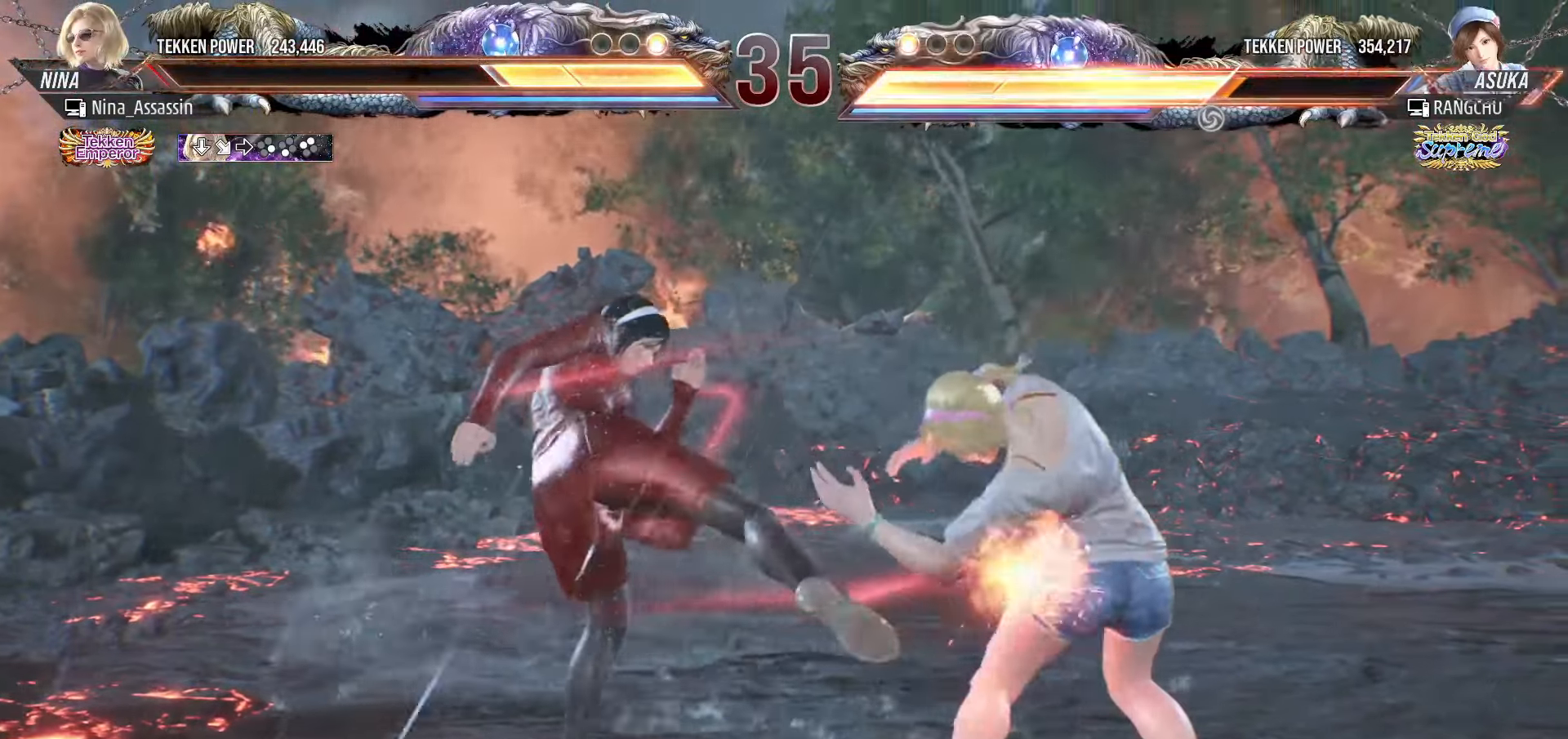
{"buttons": [], "left_stick": "left", "events": [[267, "left_stick", "up"], [333, "left_stick", "center"], [500, "left_stick", "left"]]}
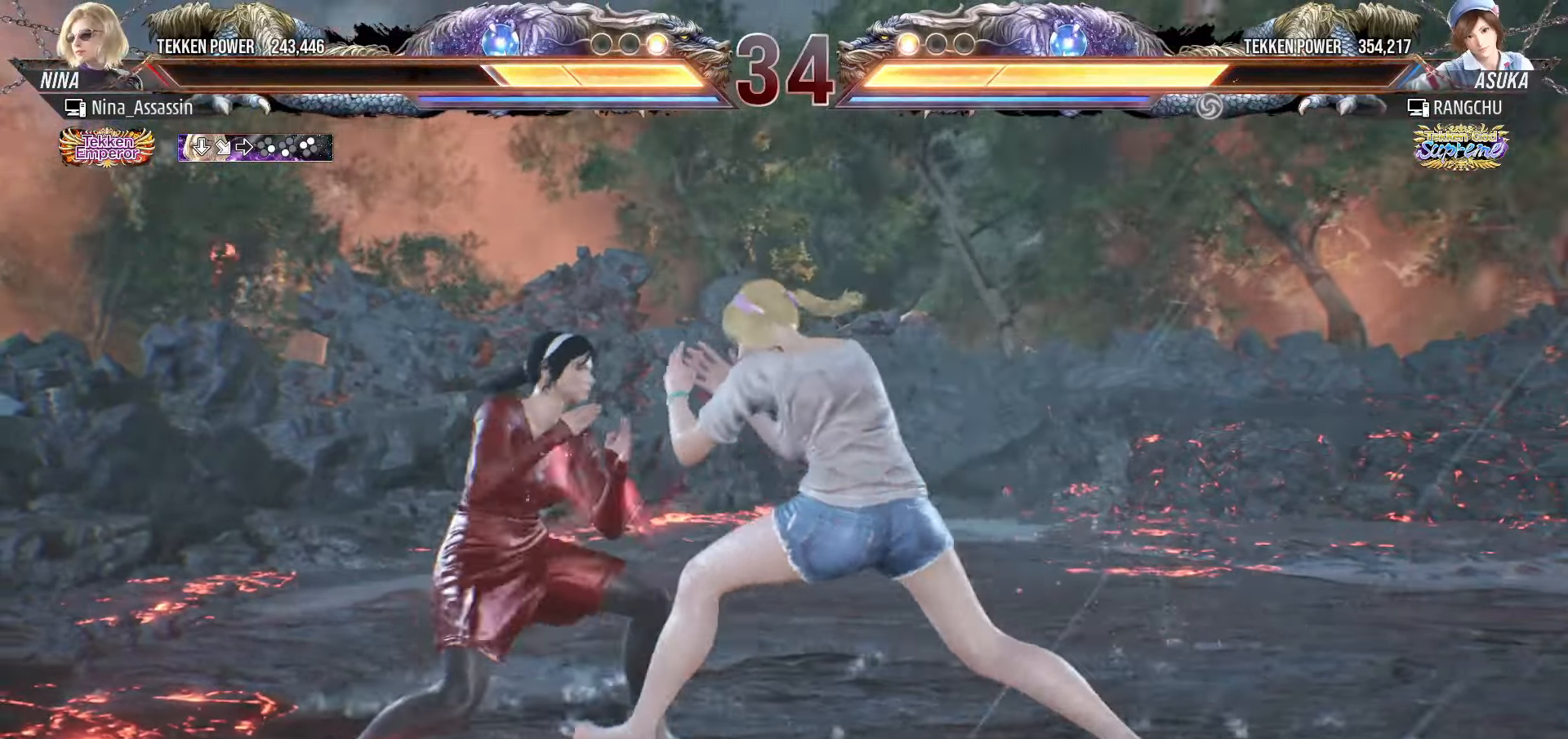
{"buttons": [], "left_stick": "left", "events": [[83, "left_stick", "center"], [150, "left_stick", "left"]]}
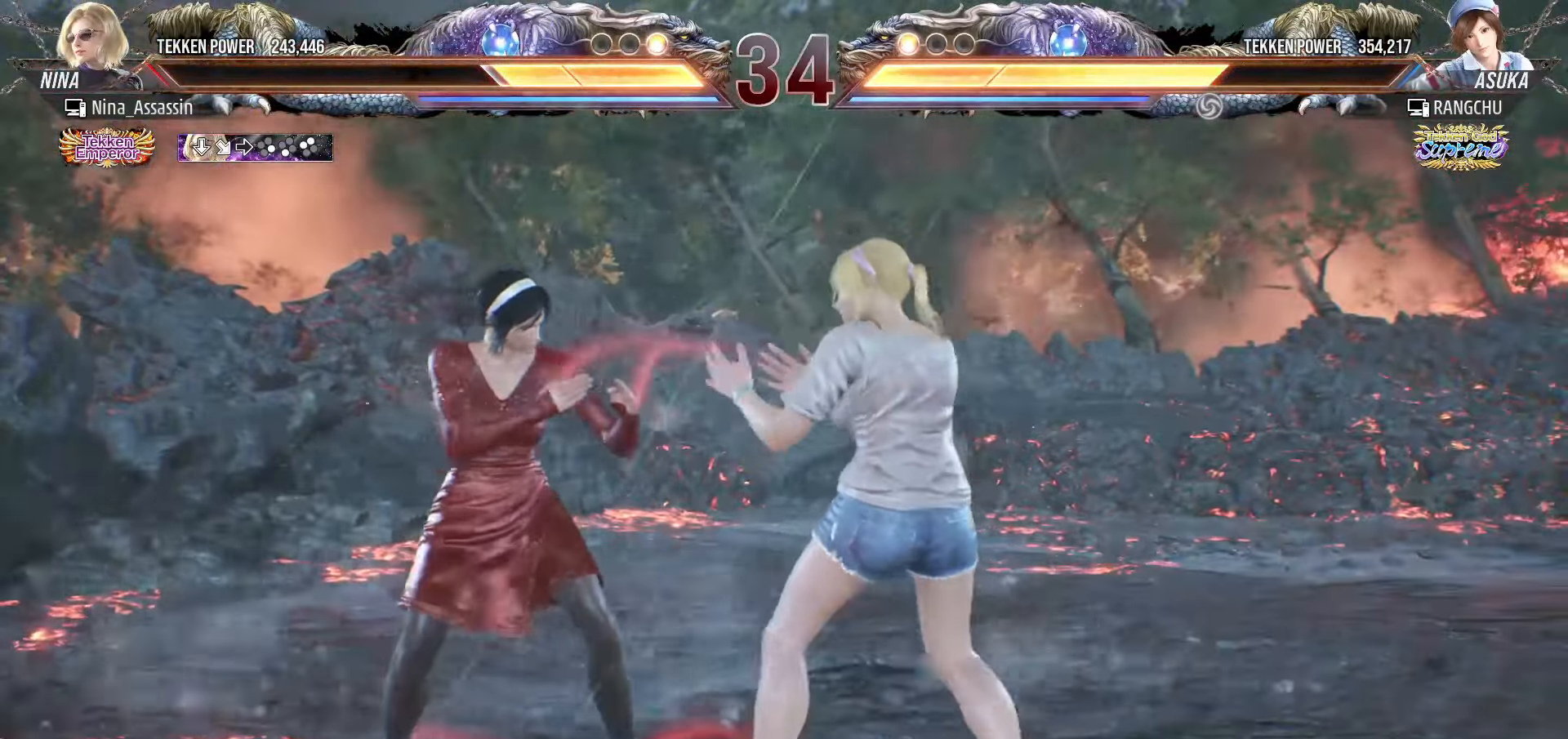
{"buttons": [], "left_stick": "center", "events": [[50, "left_stick", "center"], [117, "left_stick", "left"], [483, "left_stick", "center"]]}
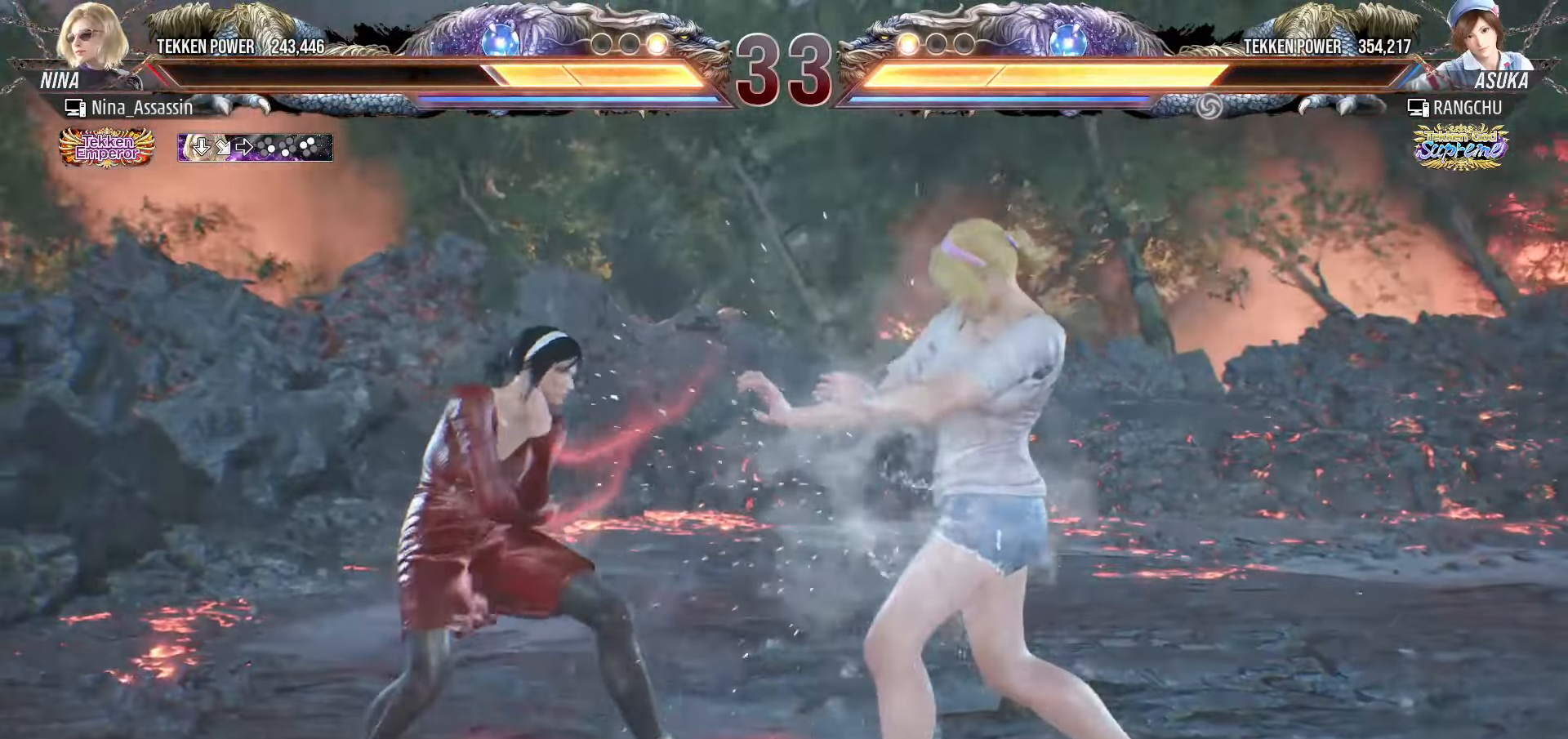
{"buttons": [], "left_stick": "center", "events": [[17, "SQUARE", "down"], [17, "left_stick", "down"], [100, "SQUARE", "up"], [117, "left_stick", "right"], [183, "TRIANGLE", "down"], [217, "left_stick", "center"], [267, "TRIANGLE", "up"]]}
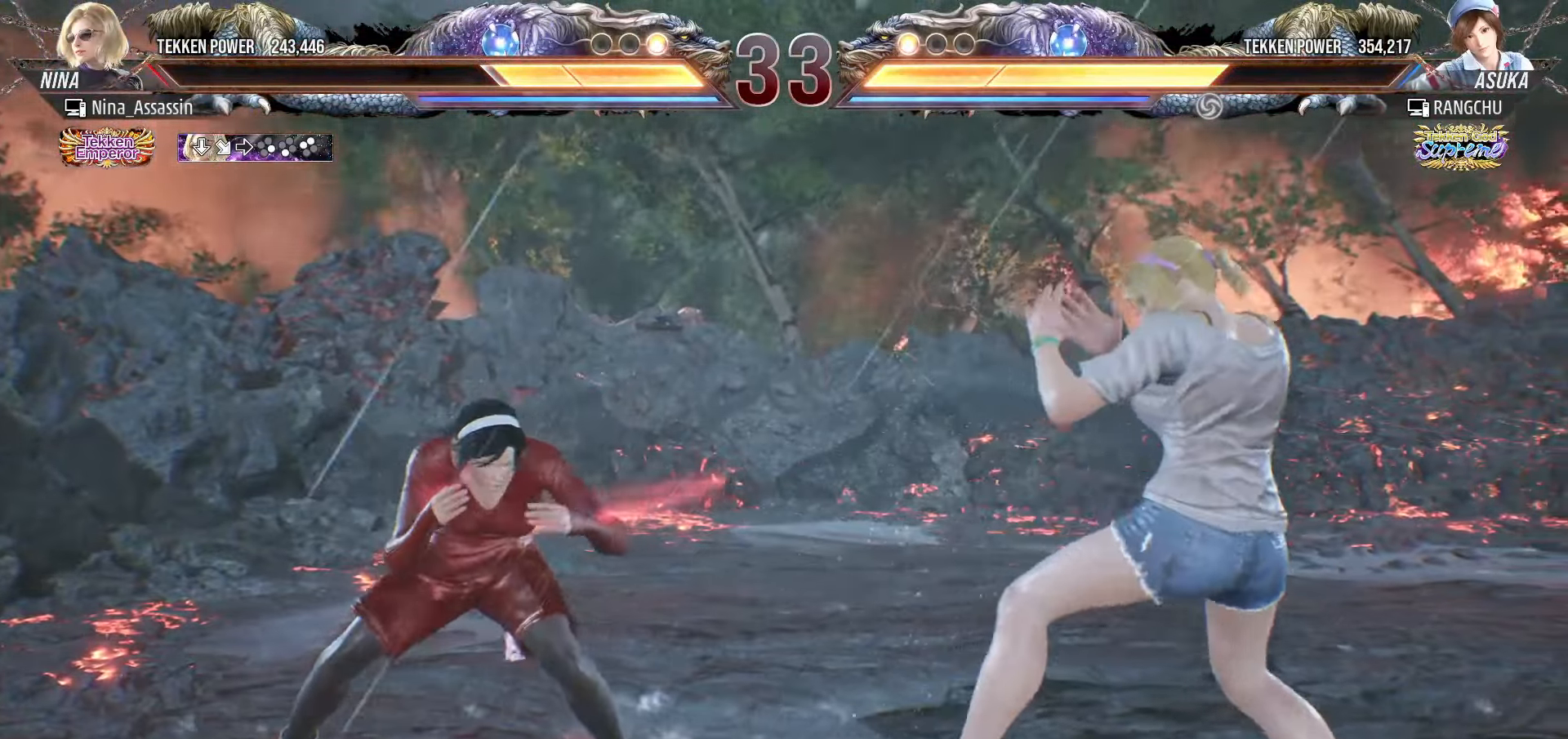
{"buttons": ["TRIANGLE"], "left_stick": "down-right", "events": [[100, "left_stick", "left"], [183, "left_stick", "center"], [233, "left_stick", "left"], [383, "SQUARE", "down"], [383, "left_stick", "down-right"], [450, "SQUARE", "up"], [500, "TRIANGLE", "down"]]}
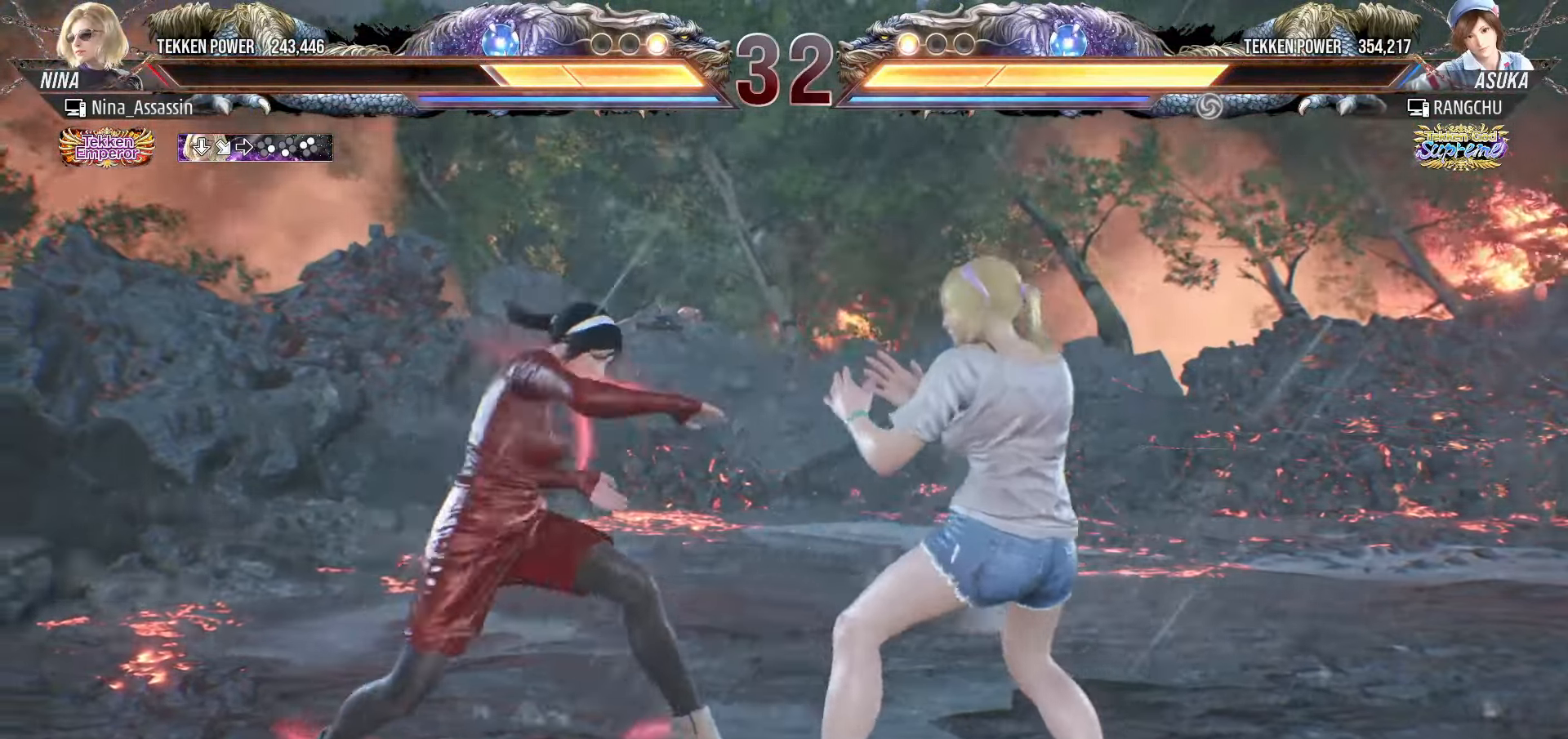
{"buttons": [], "left_stick": "center", "events": [[17, "left_stick", "center"], [67, "TRIANGLE", "up"], [400, "left_stick", "down"], [467, "left_stick", "center"]]}
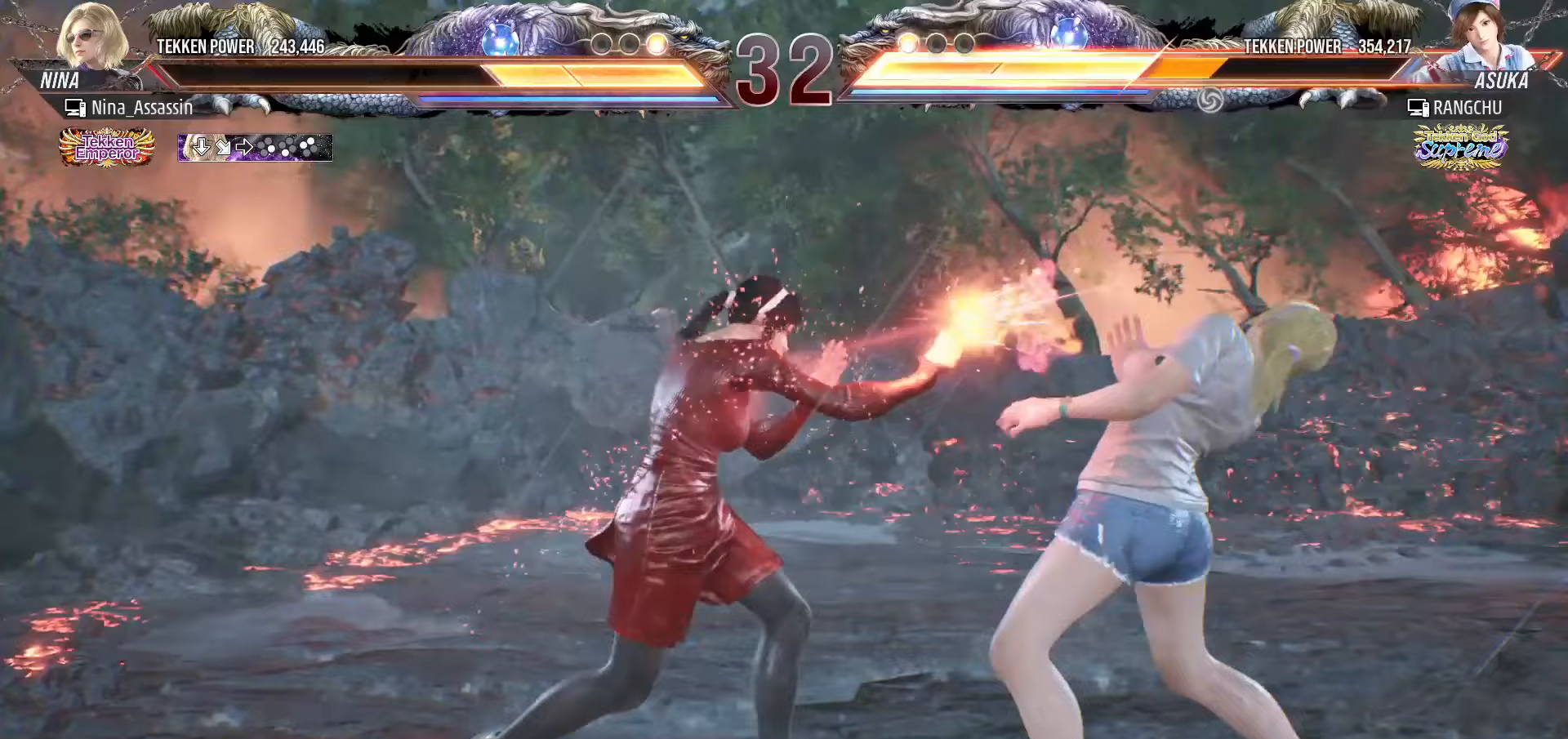
{"buttons": [], "left_stick": "down-left", "events": [[233, "left_stick", "left"], [300, "left_stick", "center"], [350, "left_stick", "left"], [500, "left_stick", "down-left"]]}
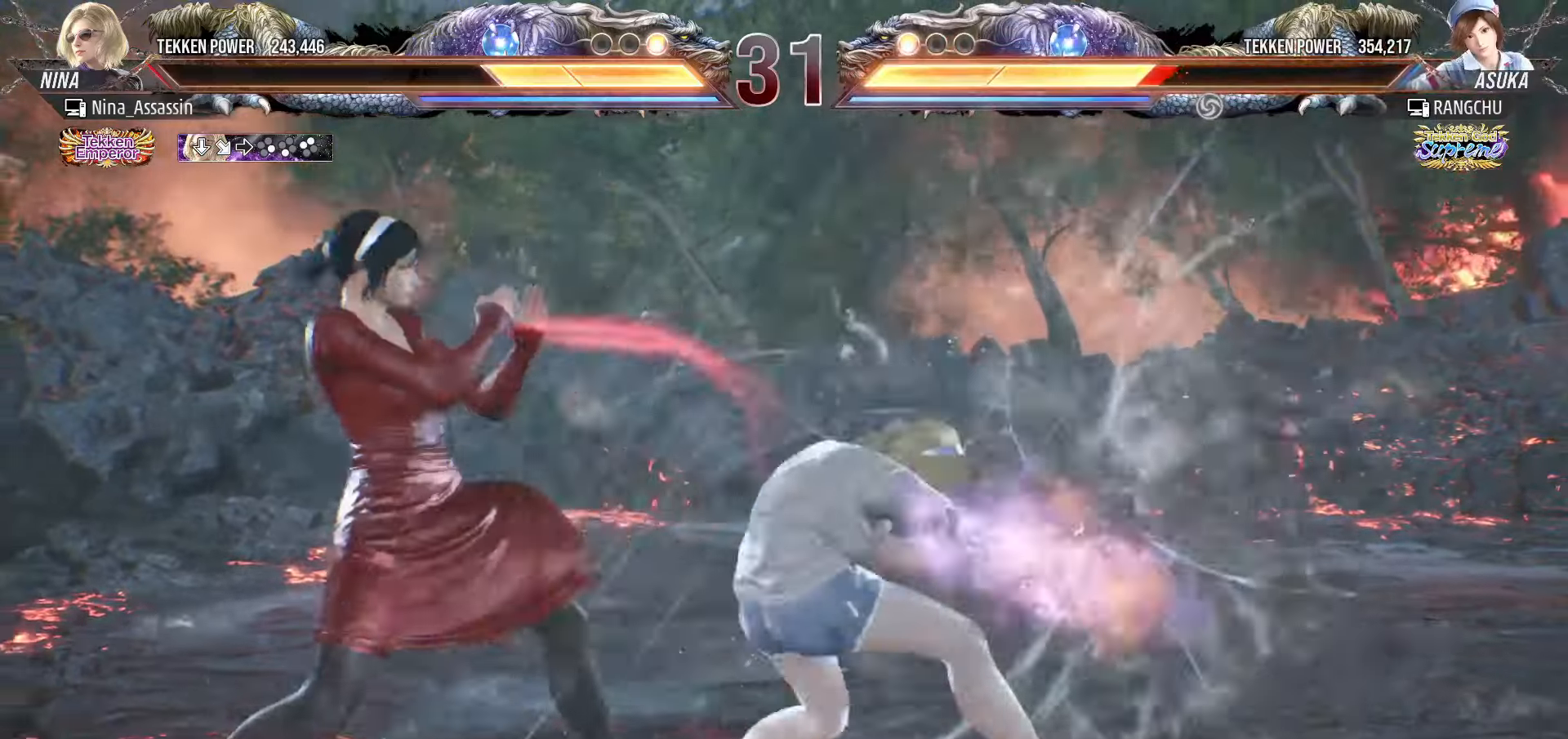
{"buttons": [], "left_stick": "center", "events": [[183, "left_stick", "center"], [200, "TRIANGLE", "down"], [250, "TRIANGLE", "up"]]}
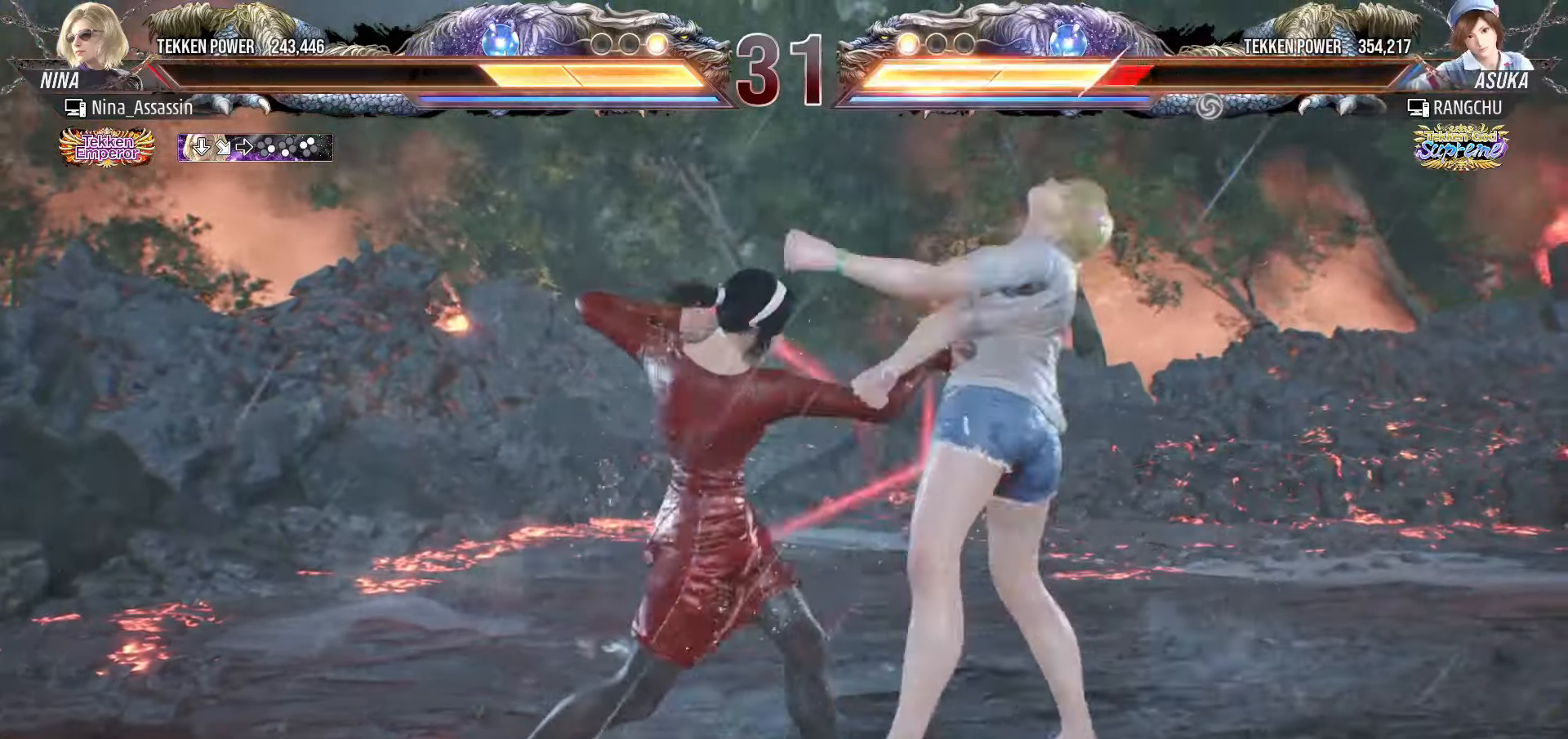
{"buttons": ["CROSS"], "left_stick": "up-right", "events": [[200, "left_stick", "up-right"], [283, "CROSS", "down"], [300, "CROSS", "up"], [350, "CROSS", "down"], [383, "CROSS", "up"], [433, "CROSS", "down"], [467, "CROSS", "up"], [500, "CROSS", "down"]]}
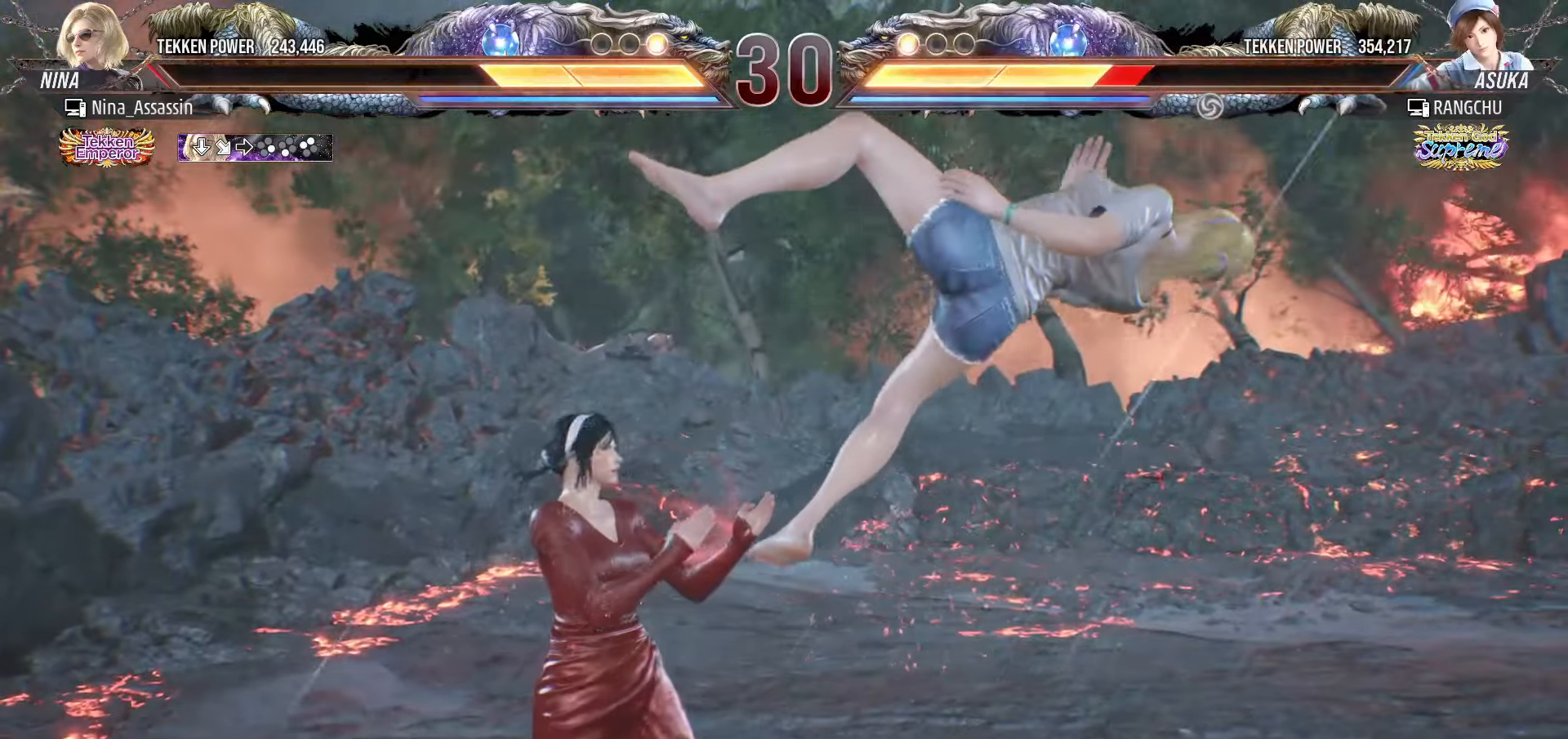
{"buttons": [], "left_stick": "center", "events": [[33, "CROSS", "up"], [83, "left_stick", "center"]]}
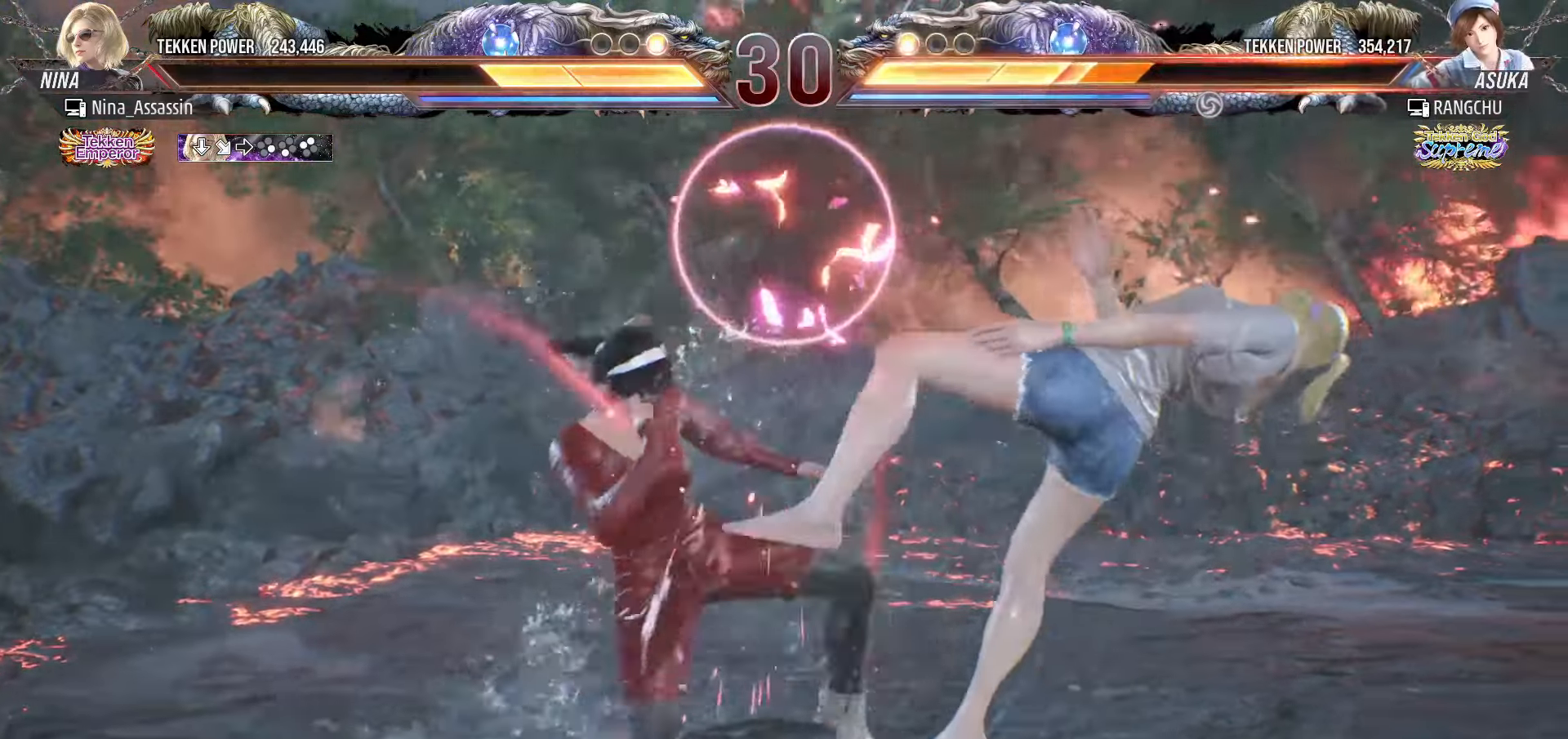
{"buttons": [], "left_stick": "center", "events": [[33, "left_stick", "down-right"], [117, "CROSS", "down"], [217, "CROSS", "up"], [233, "left_stick", "center"], [267, "TRIANGLE", "down"], [350, "TRIANGLE", "up"]]}
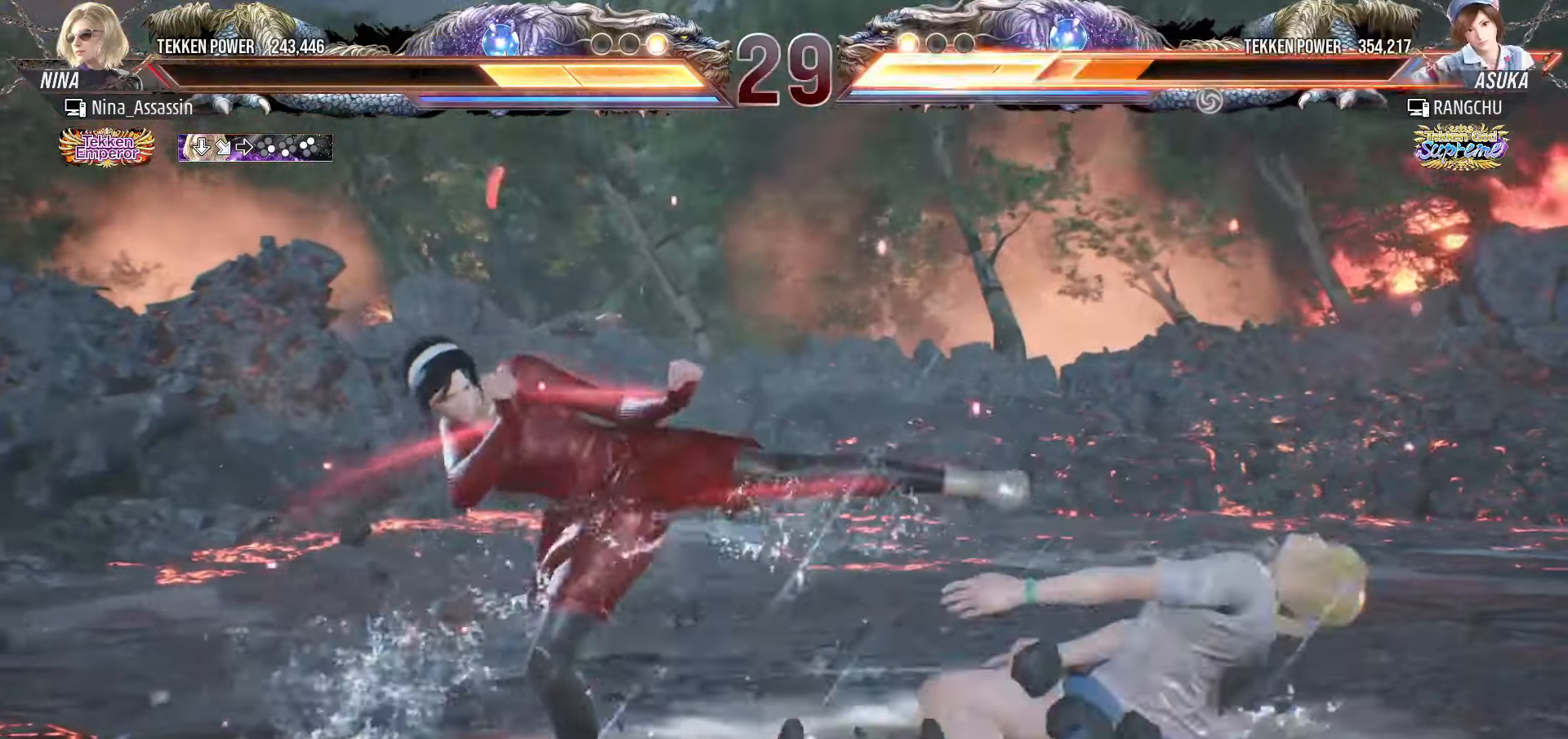
{"buttons": [], "left_stick": "center", "events": [[233, "left_stick", "down"], [317, "left_stick", "center"]]}
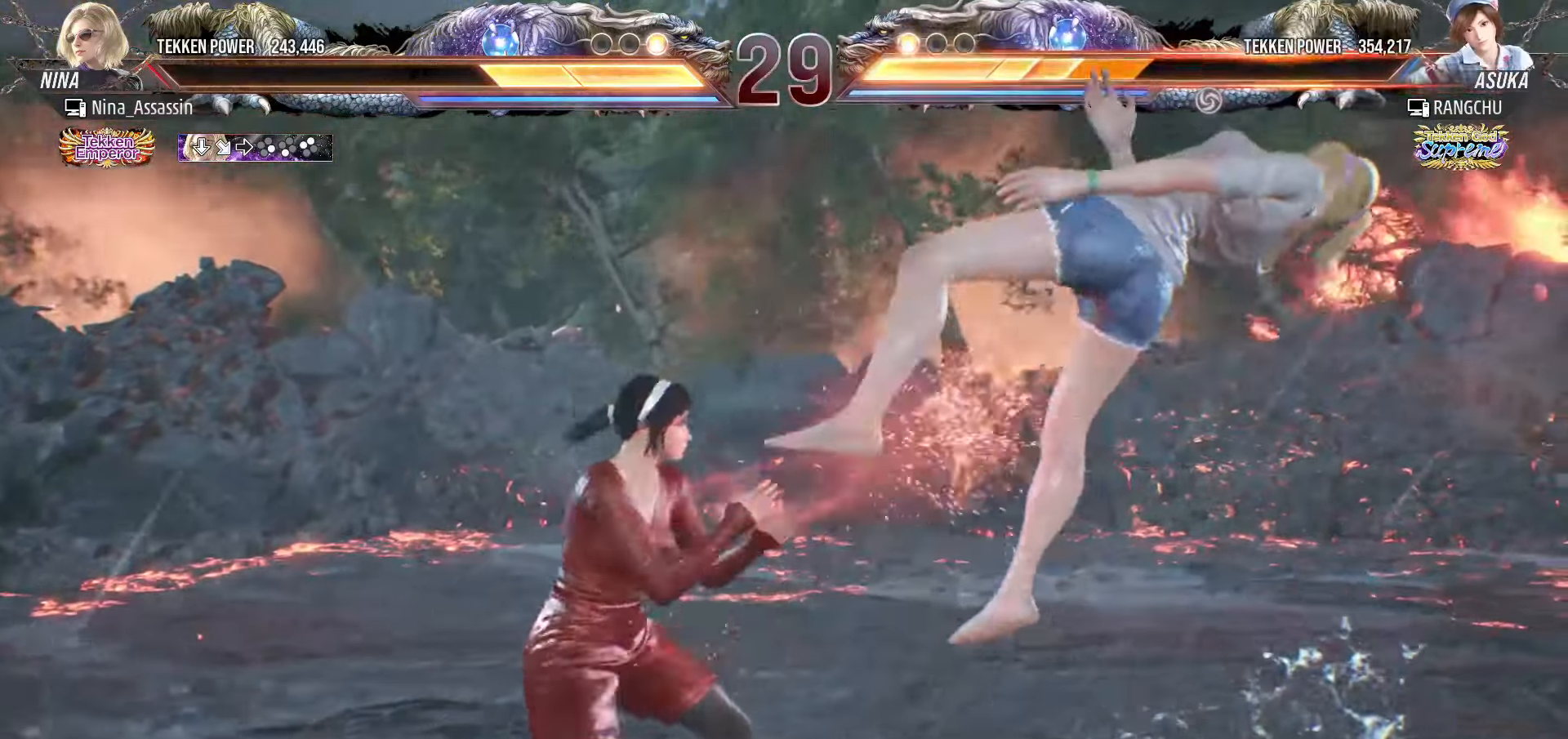
{"buttons": [], "left_stick": "down-left", "events": [[17, "SQUARE", "down"], [50, "SQUARE", "up"], [183, "left_stick", "left"], [383, "left_stick", "down-left"], [400, "TRIANGLE", "down"], [433, "TRIANGLE", "up"], [467, "TRIANGLE", "down"], [483, "TRIANGLE", "up"]]}
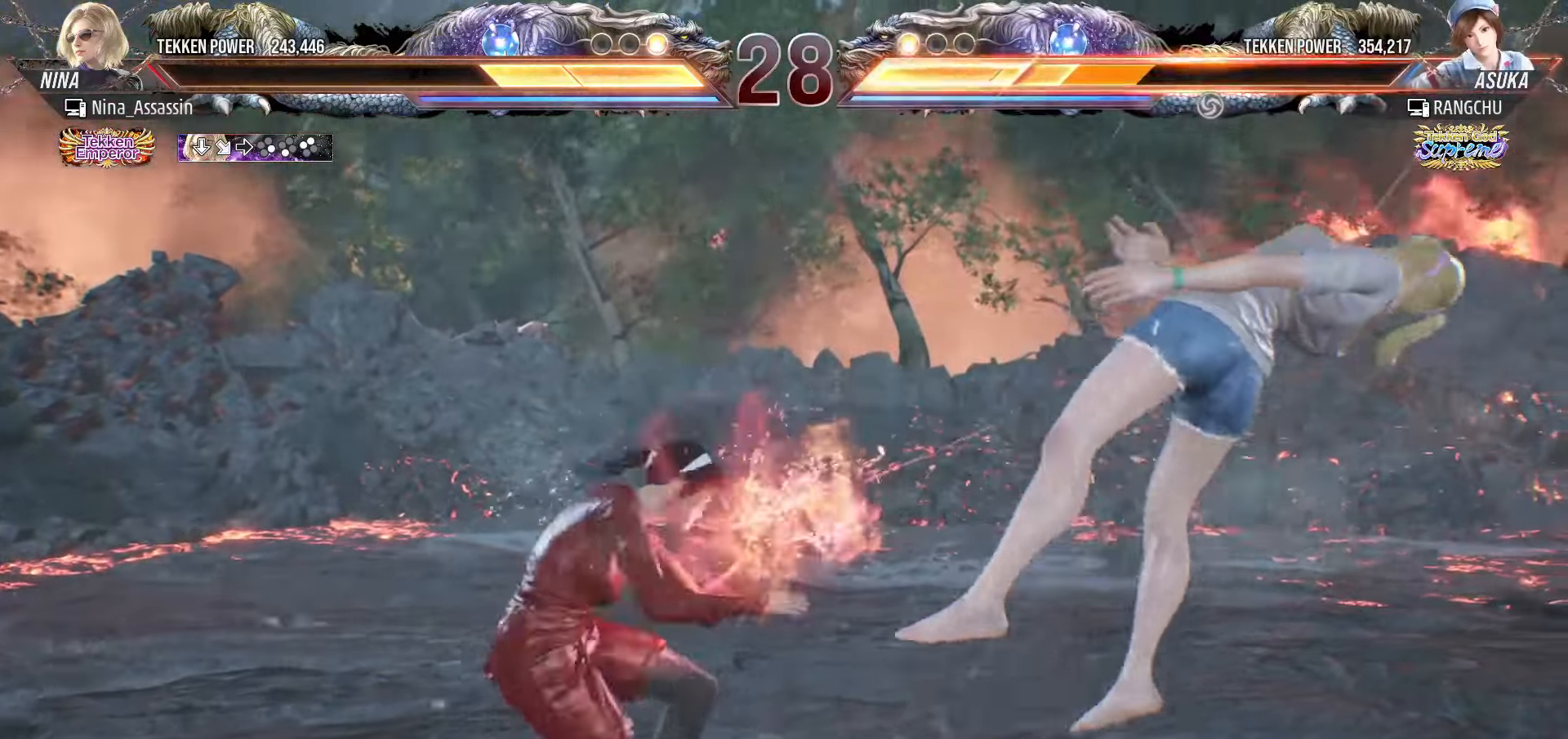
{"buttons": [], "left_stick": "center", "events": [[33, "left_stick", "center"], [267, "left_stick", "left"], [483, "left_stick", "center"]]}
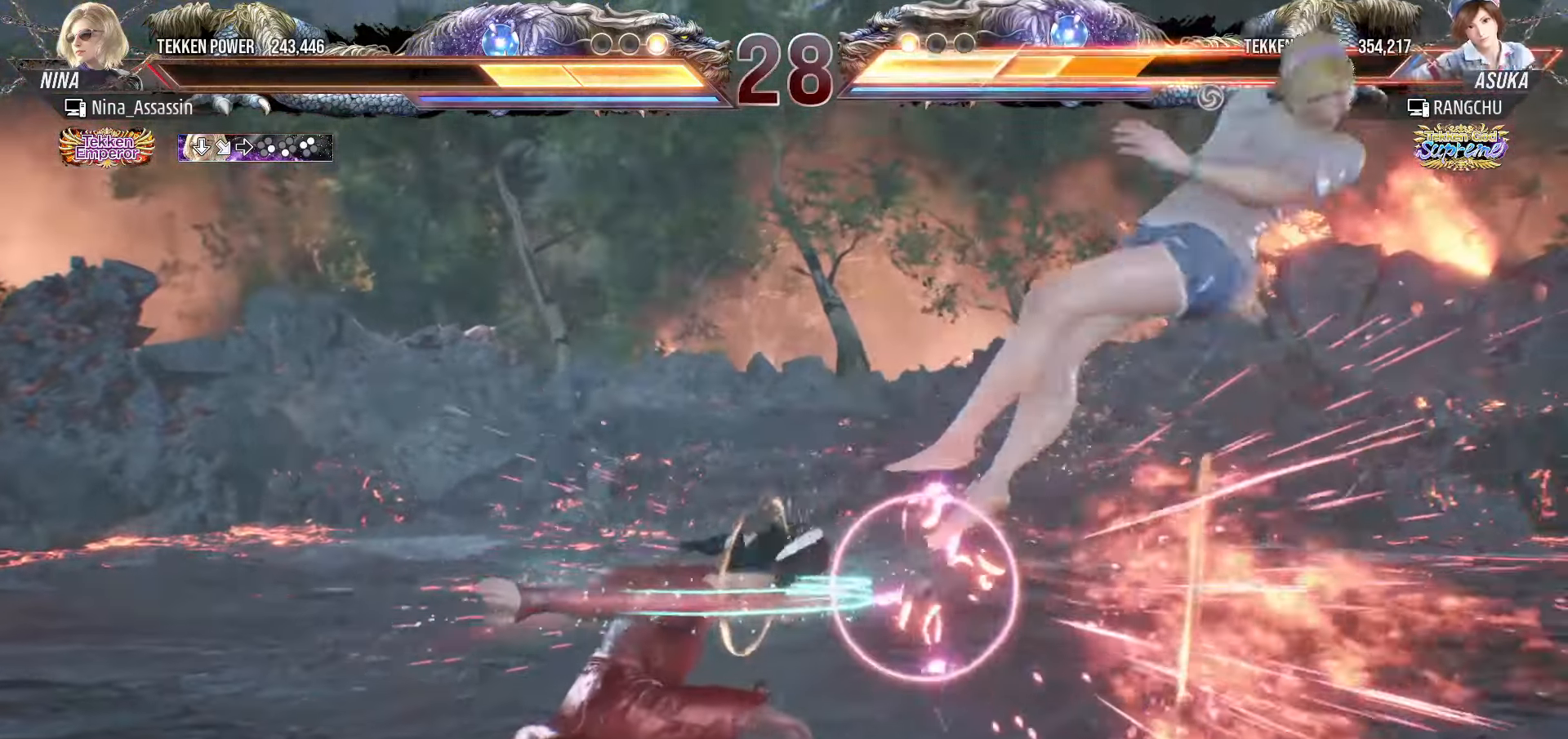
{"buttons": [], "left_stick": "down-right", "events": [[217, "left_stick", "right"], [267, "left_stick", "center"], [350, "left_stick", "right"], [400, "left_stick", "center"], [483, "left_stick", "down-right"]]}
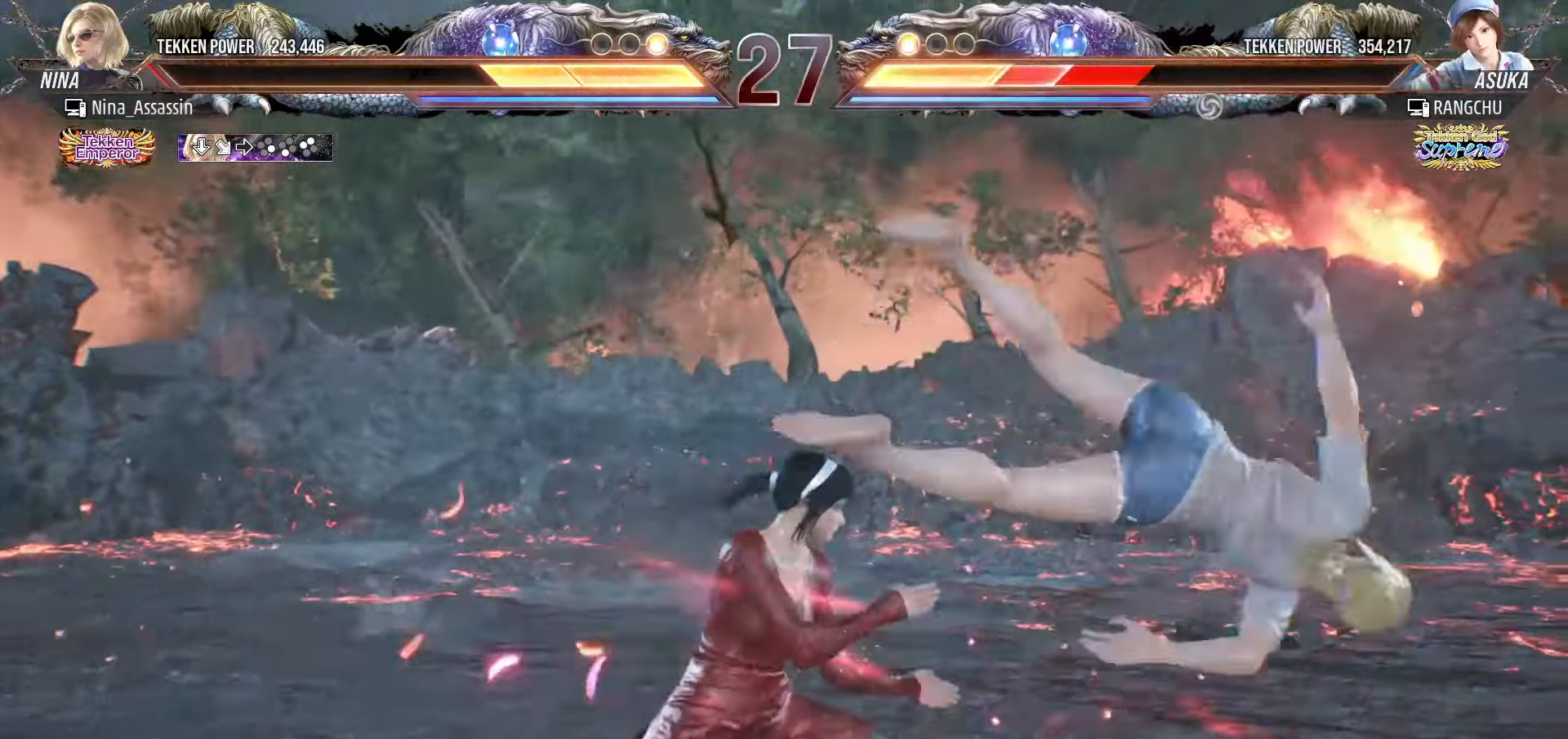
{"buttons": [], "left_stick": "left", "events": [[17, "CROSS", "down"], [83, "CROSS", "up"], [100, "TRIANGLE", "down"], [133, "left_stick", "center"], [167, "TRIANGLE", "up"], [367, "left_stick", "left"]]}
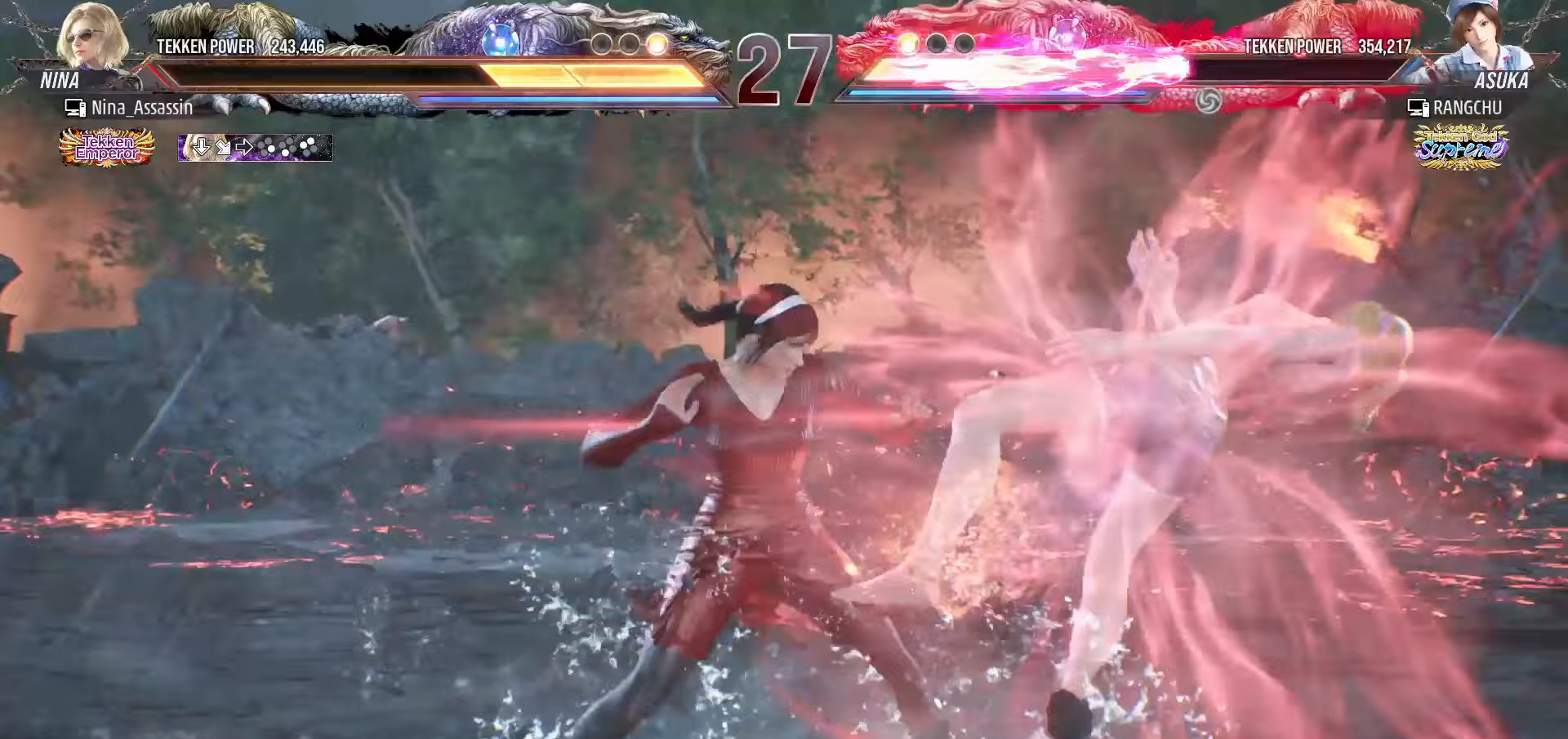
{"buttons": [], "left_stick": "left", "events": [[267, "CIRCLE", "down"], [283, "CIRCLE", "up"], [350, "CIRCLE", "down"], [367, "CIRCLE", "up"]]}
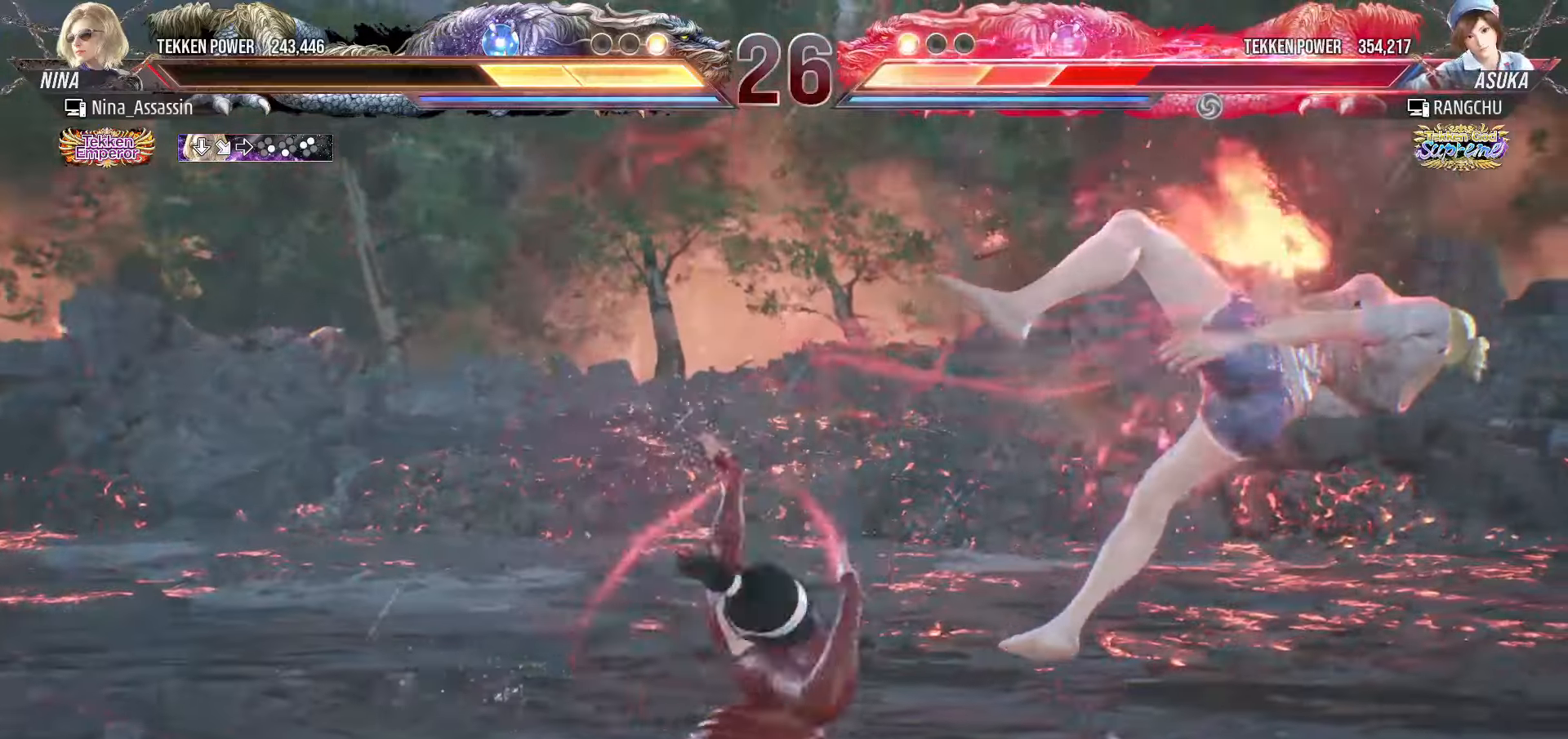
{"buttons": [], "left_stick": "center", "events": [[283, "left_stick", "center"]]}
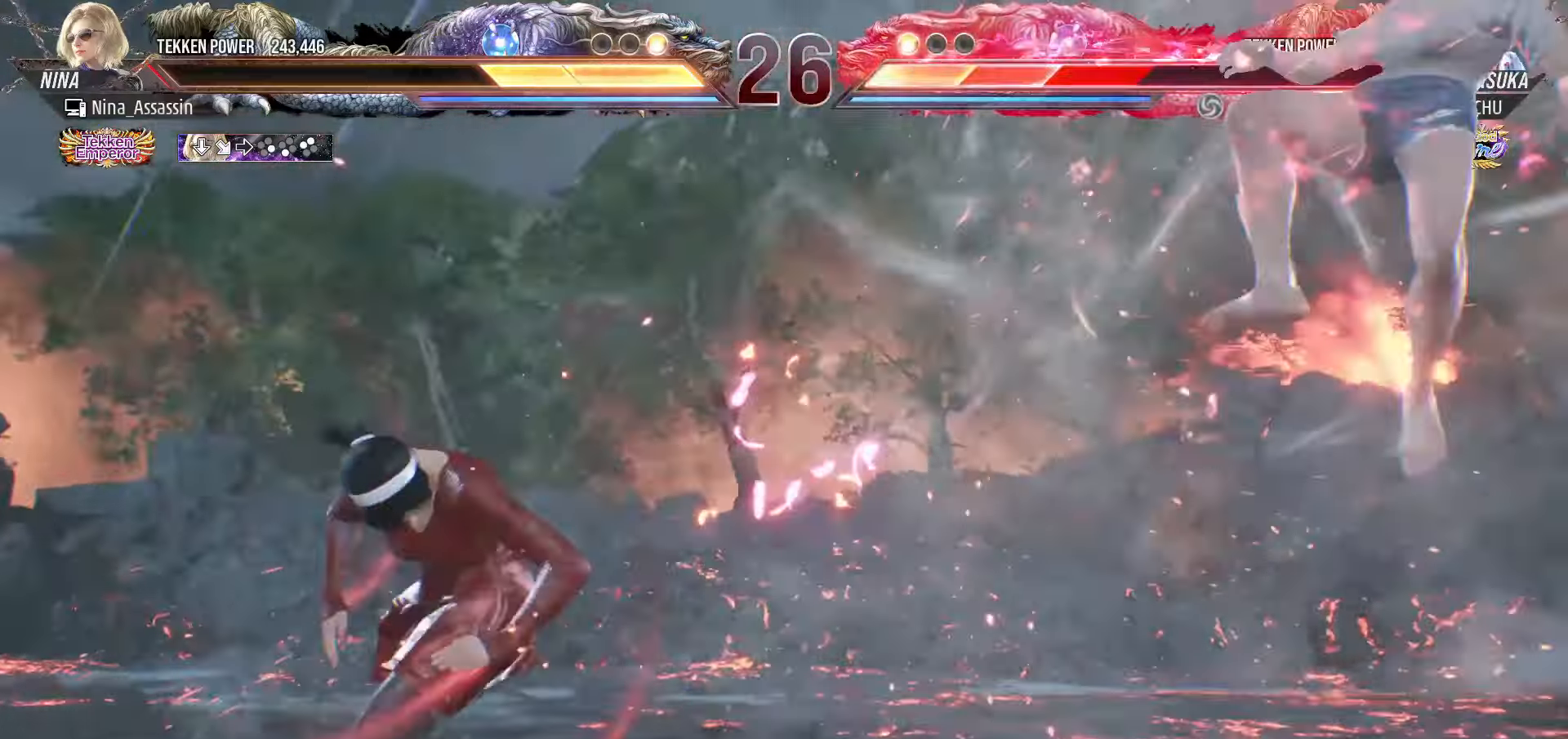
{"buttons": [], "left_stick": "down-left", "events": [[183, "left_stick", "right"], [250, "left_stick", "center"], [333, "left_stick", "right"], [417, "left_stick", "center"], [500, "left_stick", "down-left"]]}
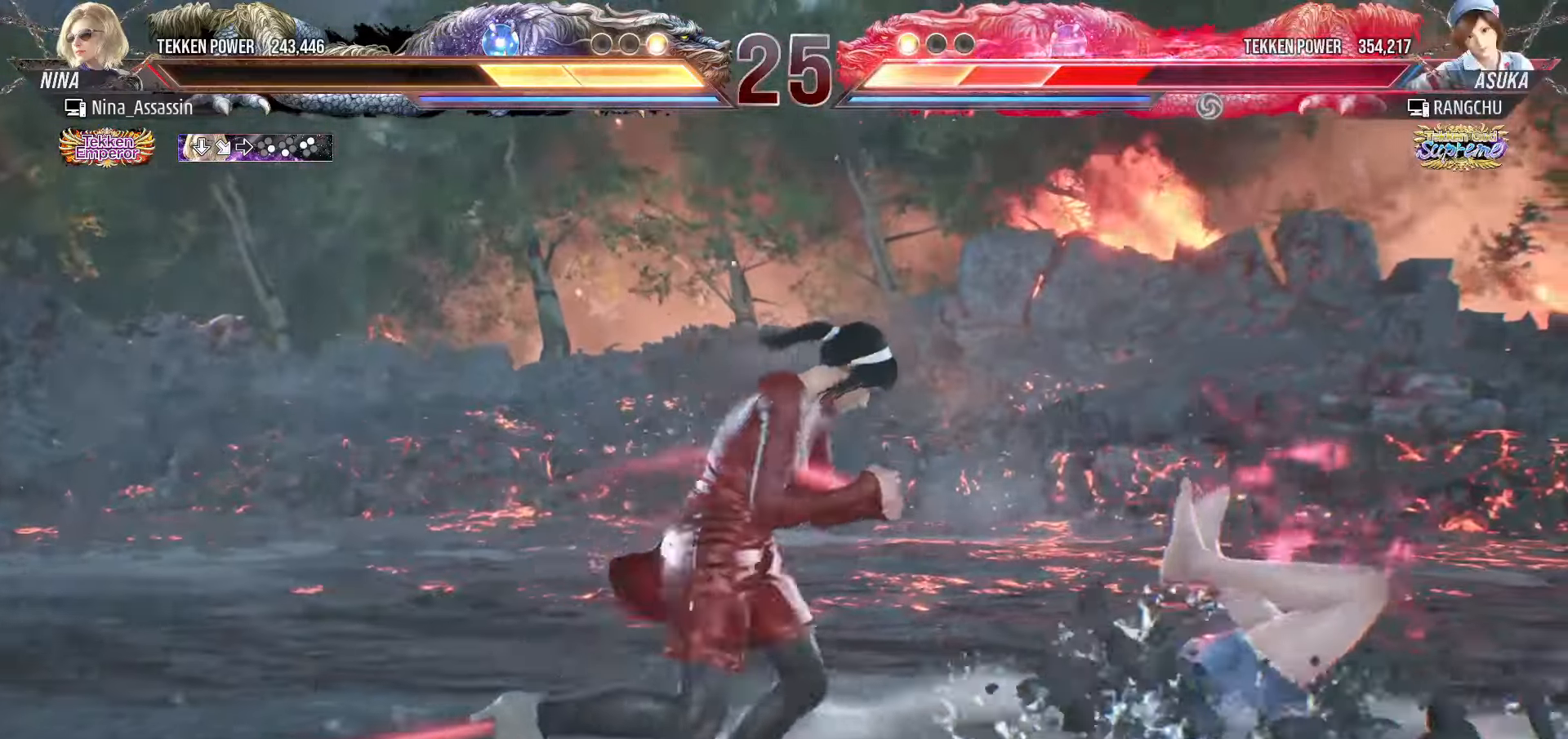
{"buttons": ["L1", "R2"], "left_stick": "center", "events": [[17, "TRIANGLE", "down"], [50, "TRIANGLE", "up"], [100, "TRIANGLE", "down"], [117, "TRIANGLE", "up"], [167, "left_stick", "center"], [483, "L1", "down"], [483, "R2", "down"]]}